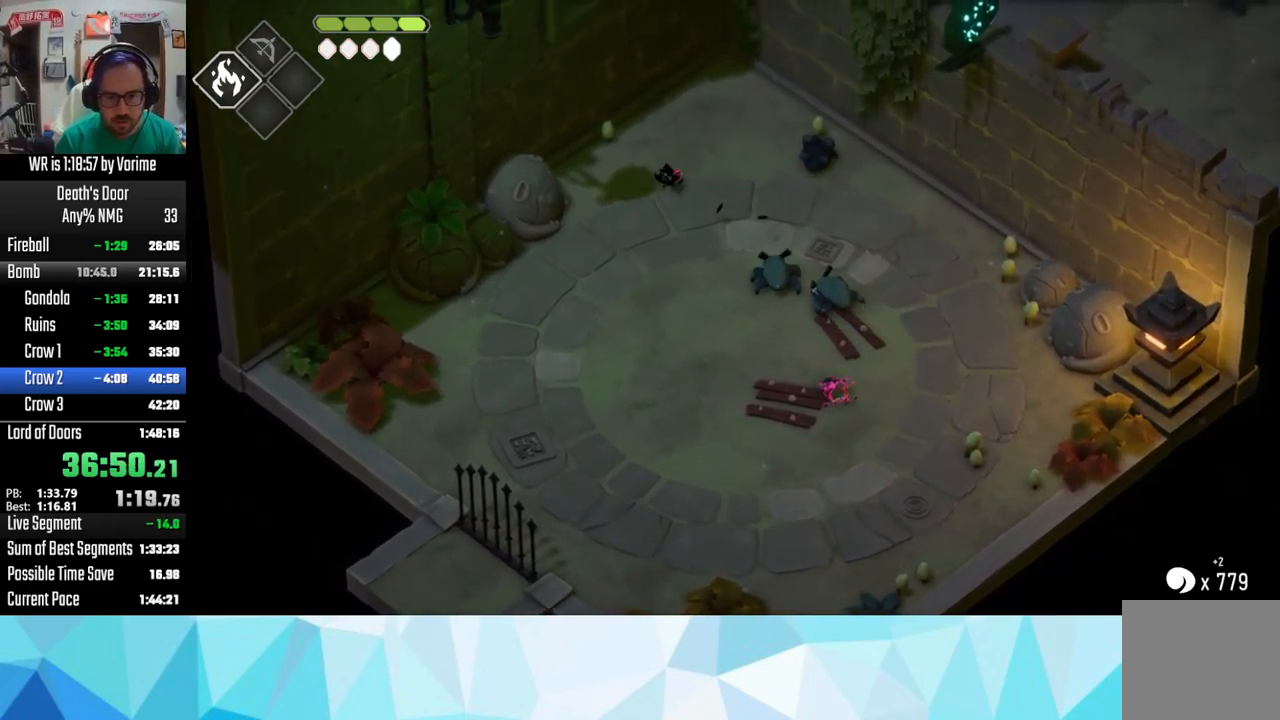
Gameplay with a controller (PlayStation layout); each line is a JSON object with the inputs held at the frame after it. "button_events" lists button changes between this image and that frame as [ms after this image, input, new state], when the widget could be followed in between (sticks are given only as held states).
{"buttons": ["R2", "L3"], "left_stick": "down", "right_stick": "center", "button_events": [[183, "R2", "down"]]}
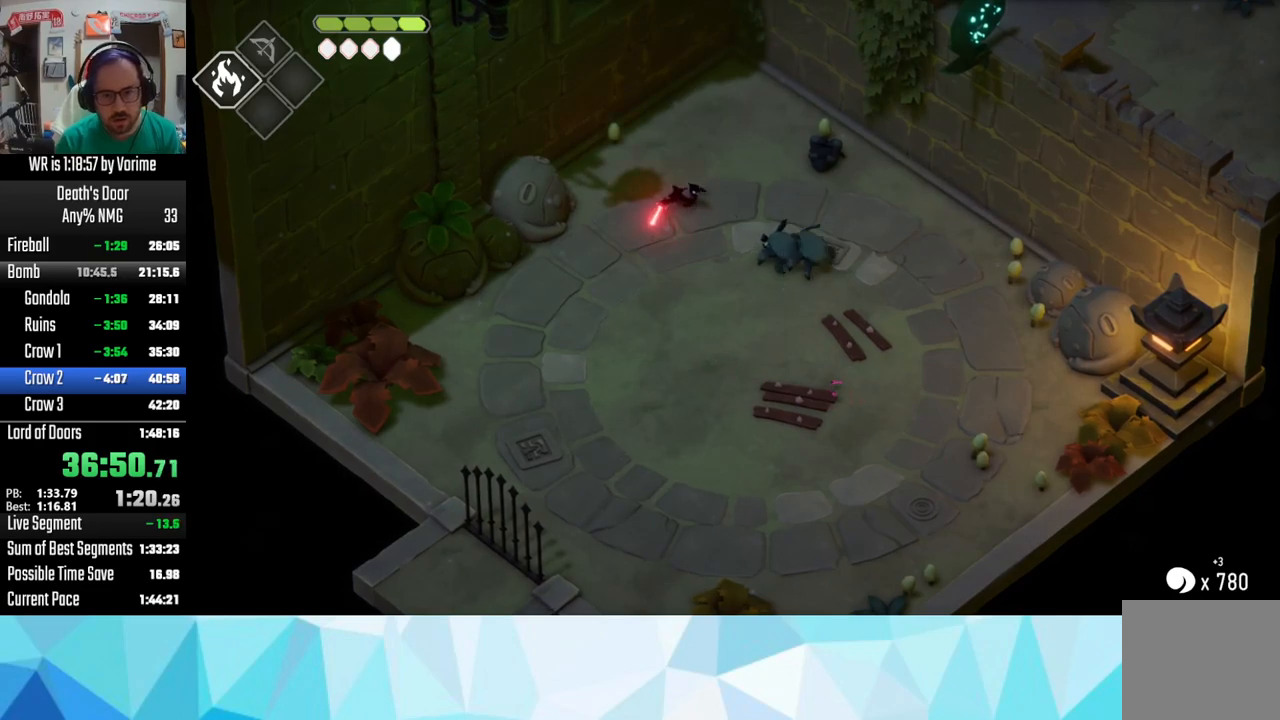
{"buttons": ["L3"], "left_stick": "down-right", "right_stick": "center", "button_events": [[34, "R2", "up"]]}
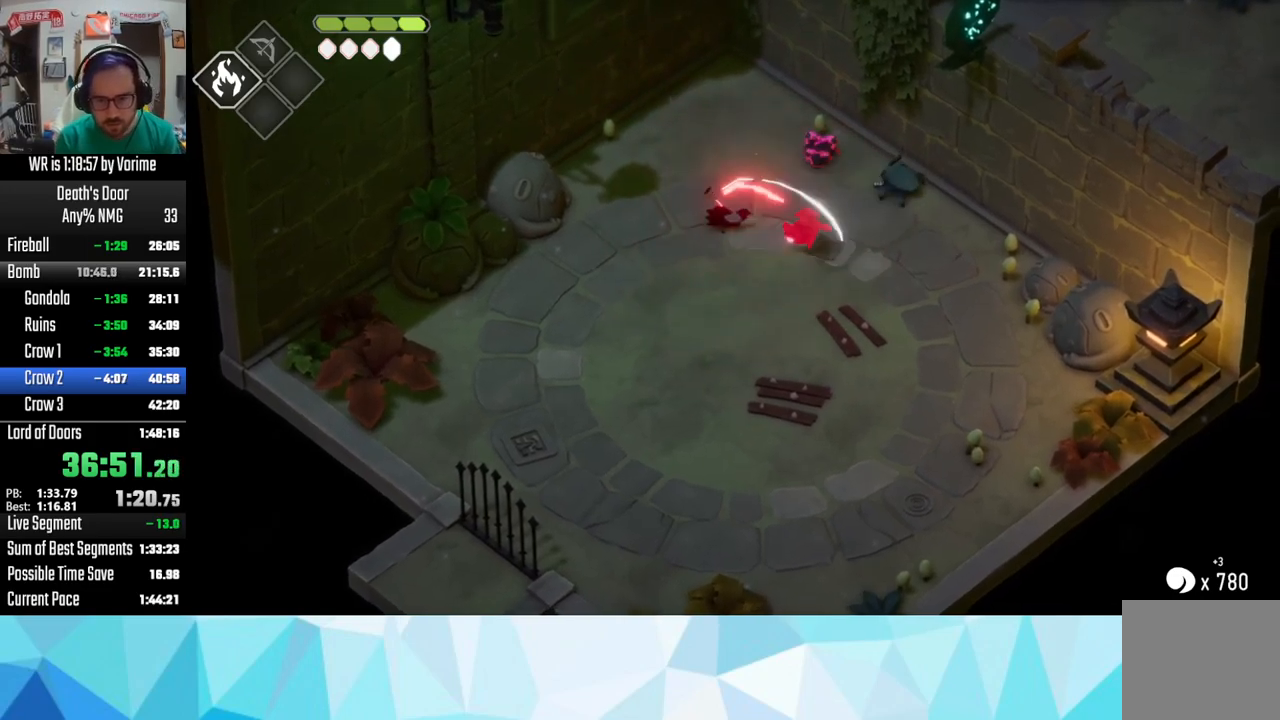
{"buttons": ["SQUARE", "L3"], "left_stick": "down-right", "right_stick": "center", "button_events": [[500, "SQUARE", "down"]]}
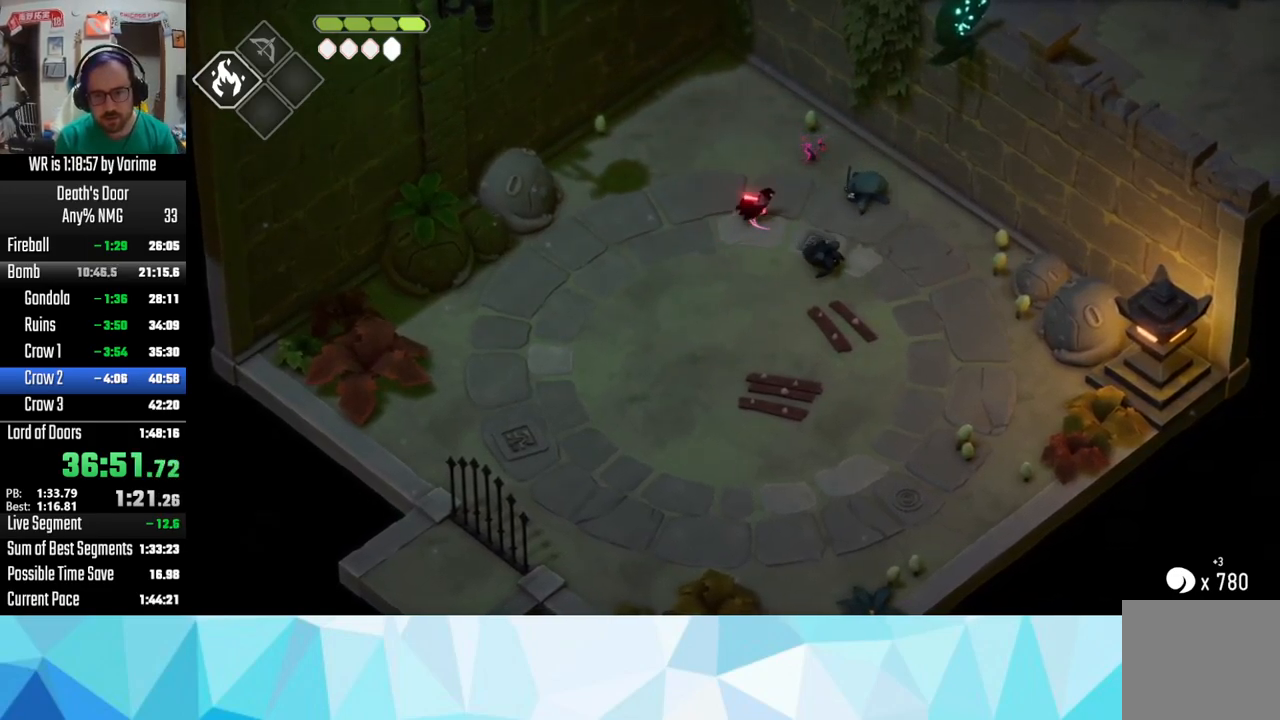
{"buttons": ["L3"], "left_stick": "down-right", "right_stick": "center", "button_events": [[267, "SQUARE", "up"], [367, "SQUARE", "down"], [450, "SQUARE", "up"]]}
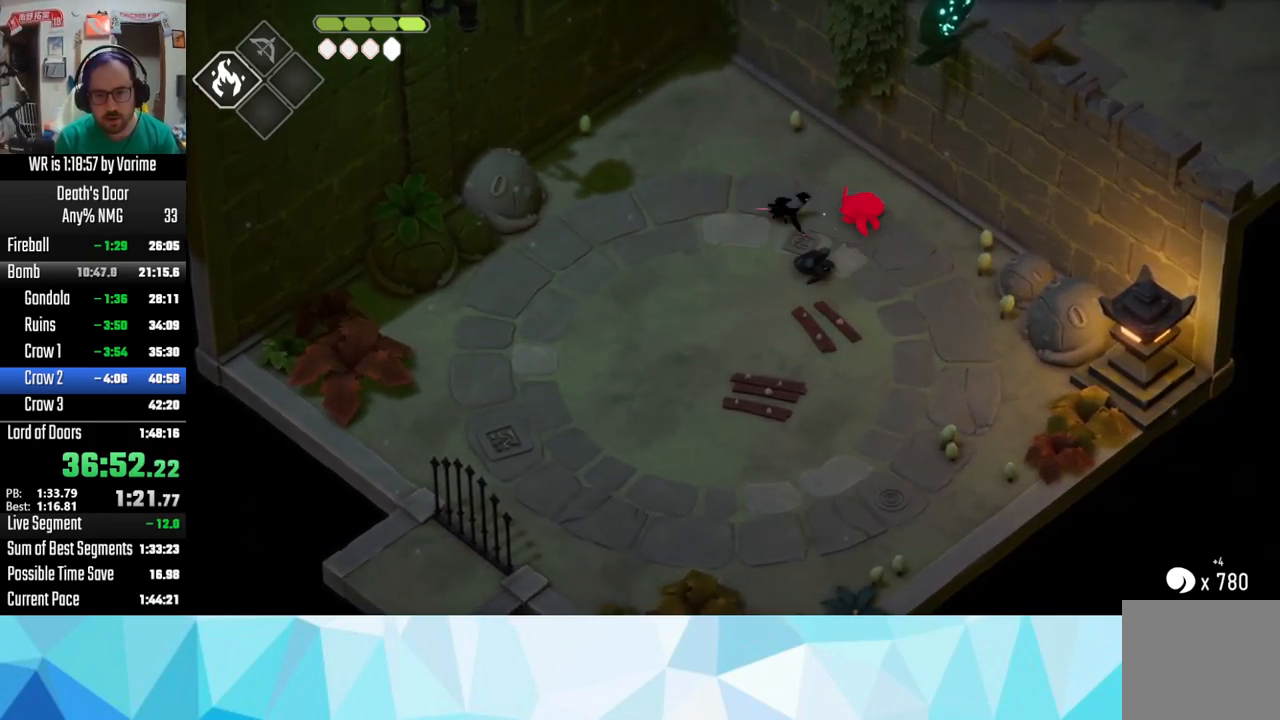
{"buttons": ["L3"], "left_stick": "down-right", "right_stick": "center", "button_events": [[384, "SQUARE", "down"], [484, "SQUARE", "up"]]}